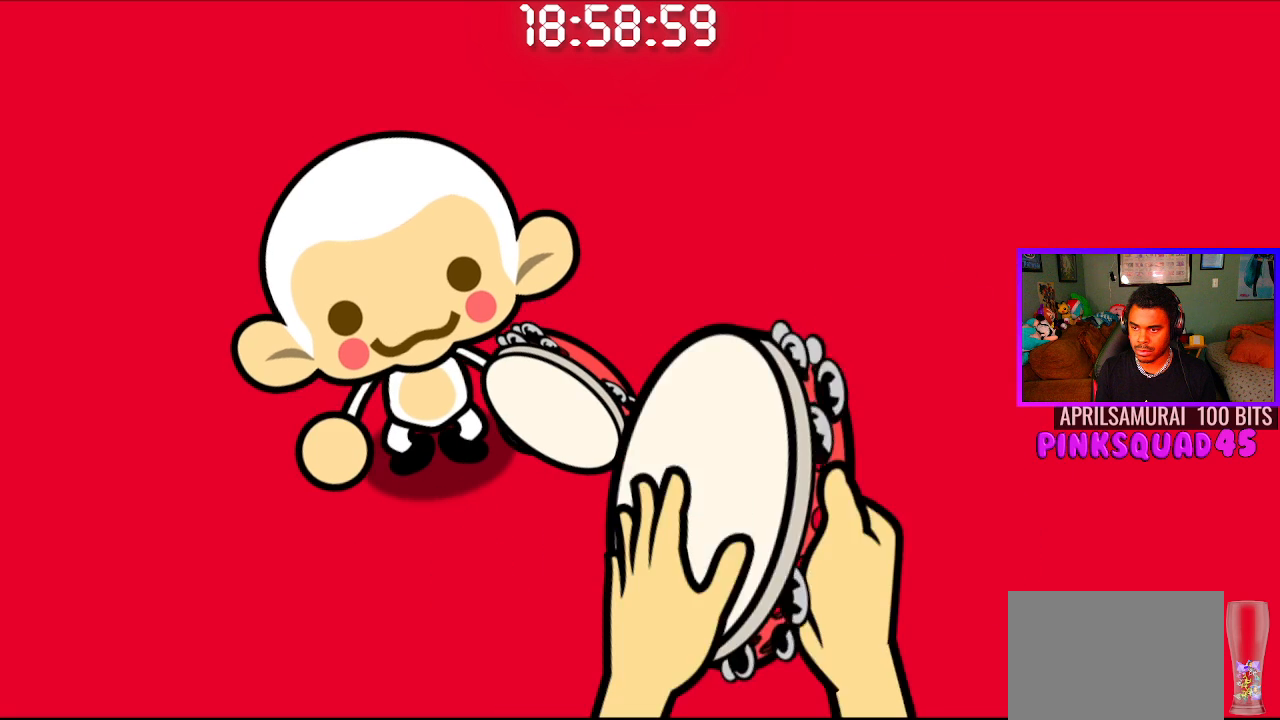
Gameplay with a controller (PlayStation layout); each line is a JSON object with the inputs held at the frame after it. "events" lists button and stick changes between this image and that frame as [ms after this image, input, new state], when the widget could be followed in between. Not read: R1.
{"buttons": [], "left_stick": "center", "right_stick": "center", "events": [[67, "CROSS", "up"], [117, "CIRCLE", "up"]]}
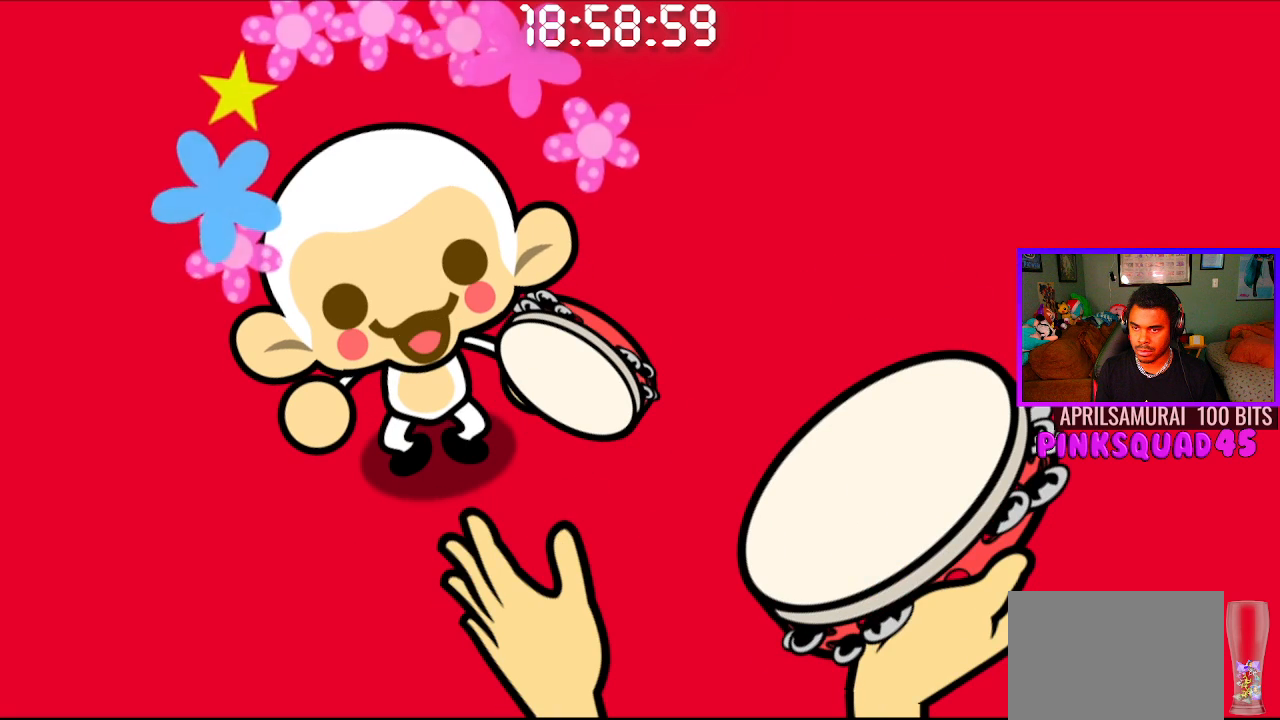
{"buttons": [], "left_stick": "center", "right_stick": "center", "events": []}
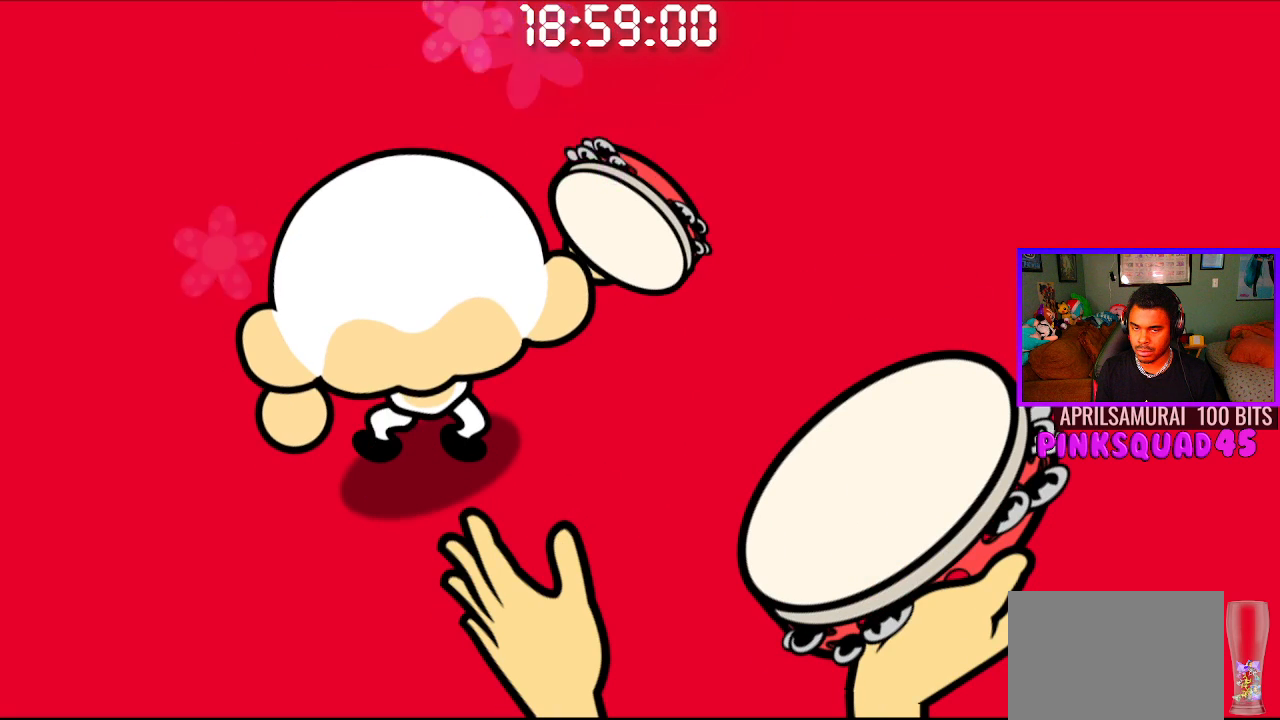
{"buttons": [], "left_stick": "center", "right_stick": "center", "events": []}
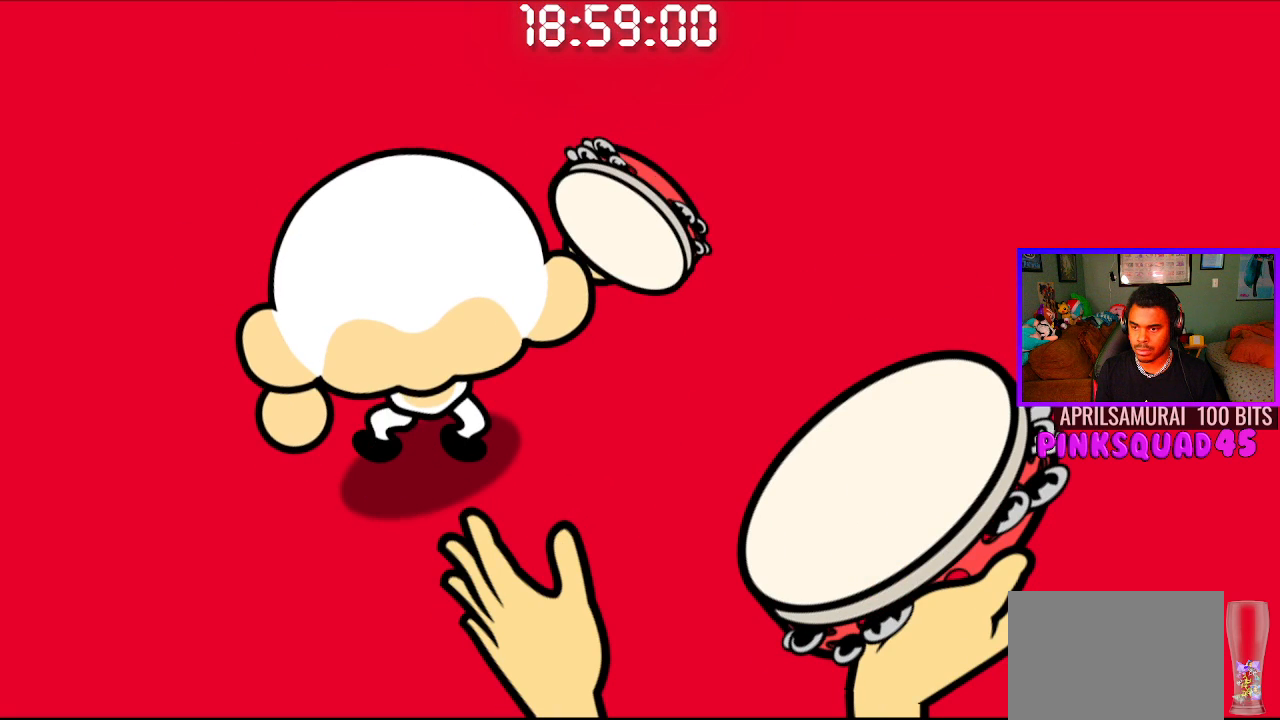
{"buttons": [], "left_stick": "center", "right_stick": "center", "events": []}
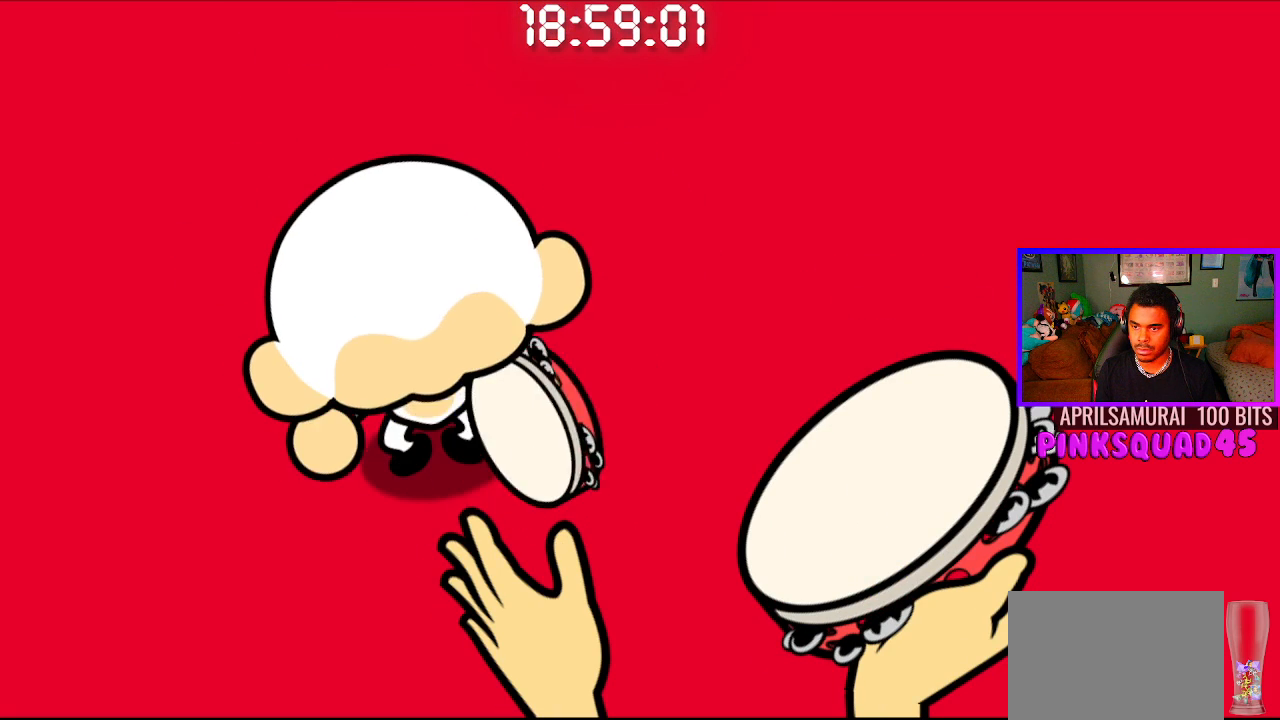
{"buttons": ["CROSS"], "left_stick": "center", "right_stick": "center", "events": [[500, "CROSS", "down"]]}
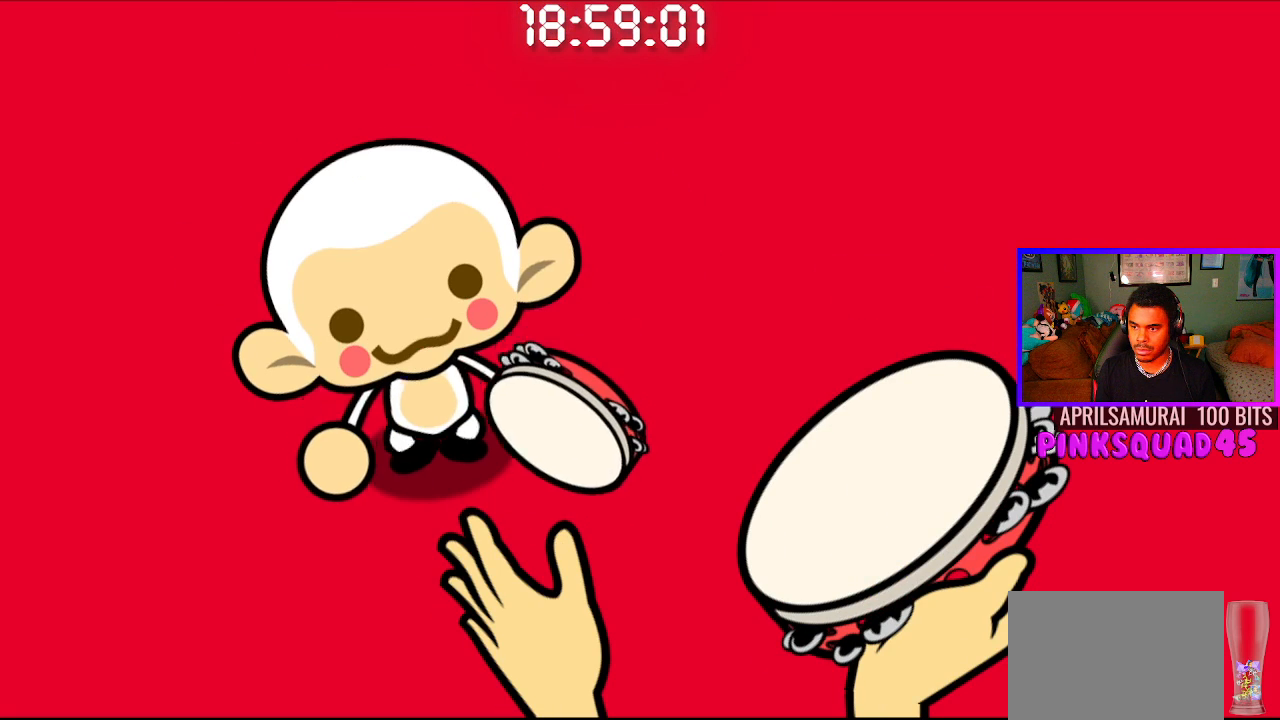
{"buttons": ["CROSS"], "left_stick": "center", "right_stick": "center", "events": [[117, "CROSS", "up"], [417, "CROSS", "down"]]}
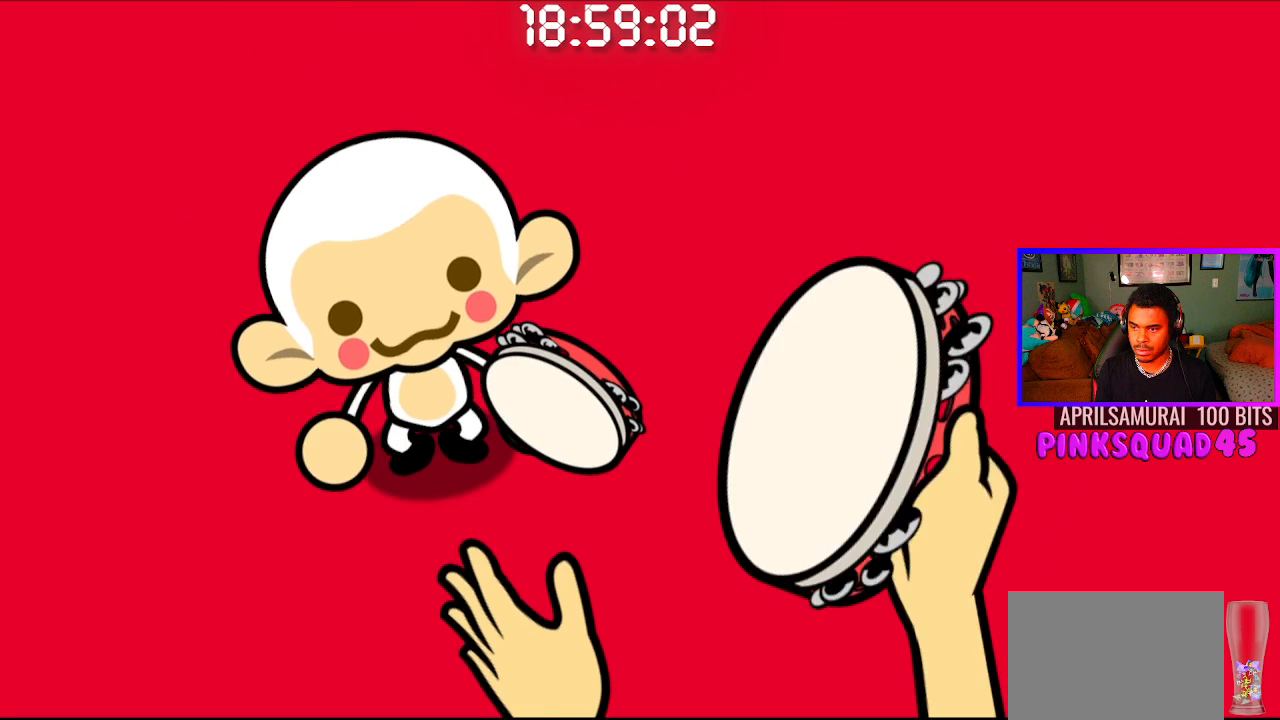
{"buttons": [], "left_stick": "center", "right_stick": "center", "events": [[67, "CROSS", "up"], [350, "CROSS", "down"], [500, "CROSS", "up"]]}
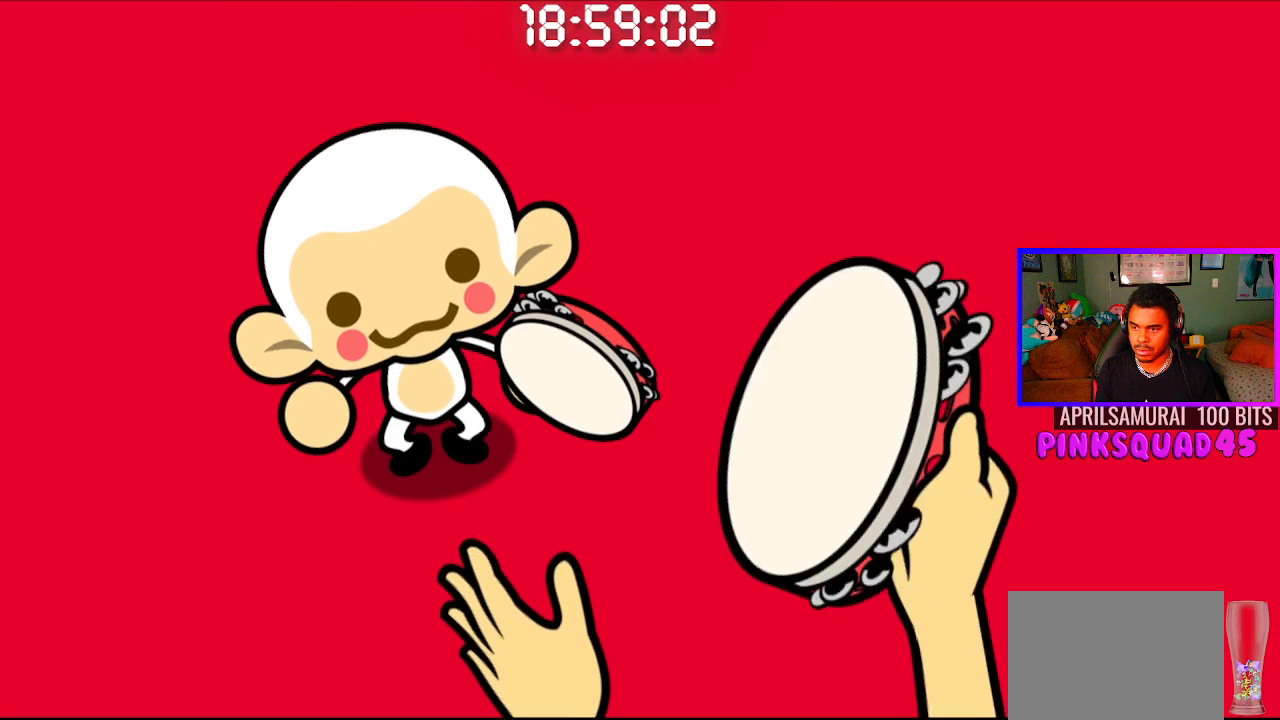
{"buttons": [], "left_stick": "center", "right_stick": "center", "events": [[133, "CIRCLE", "down"], [133, "CROSS", "down"], [267, "CIRCLE", "up"], [267, "CROSS", "up"]]}
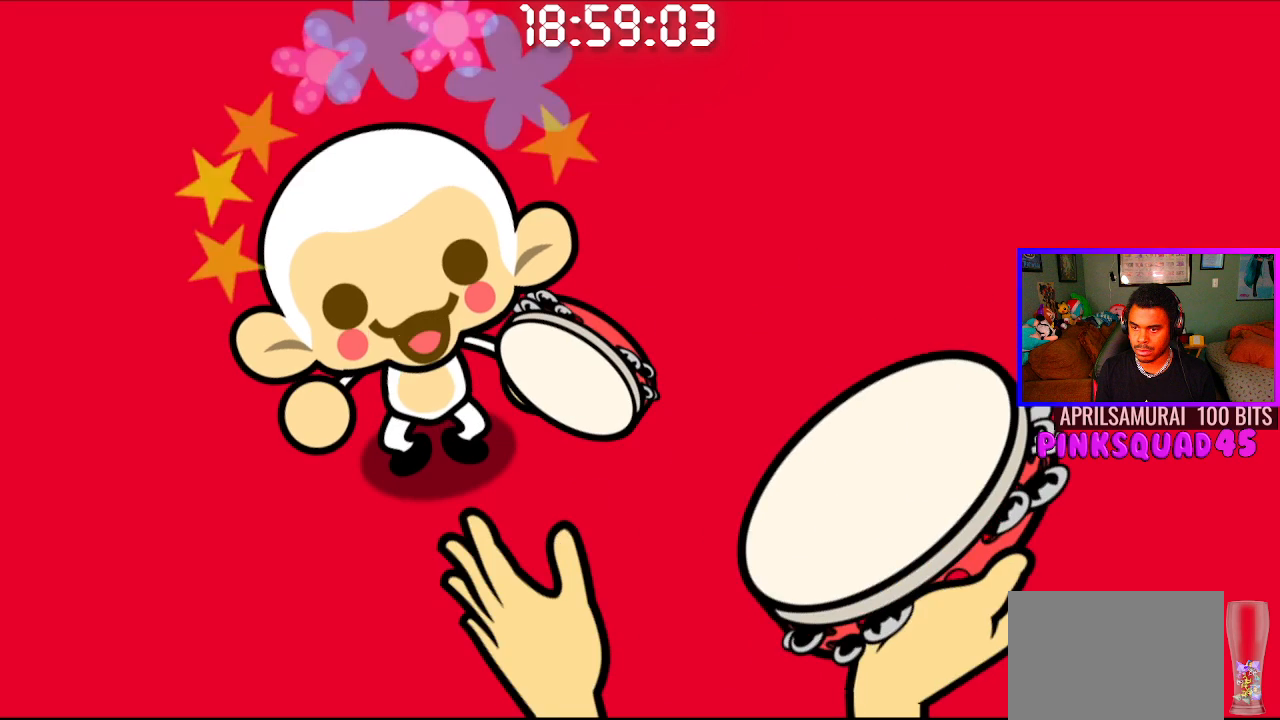
{"buttons": [], "left_stick": "center", "right_stick": "center", "events": []}
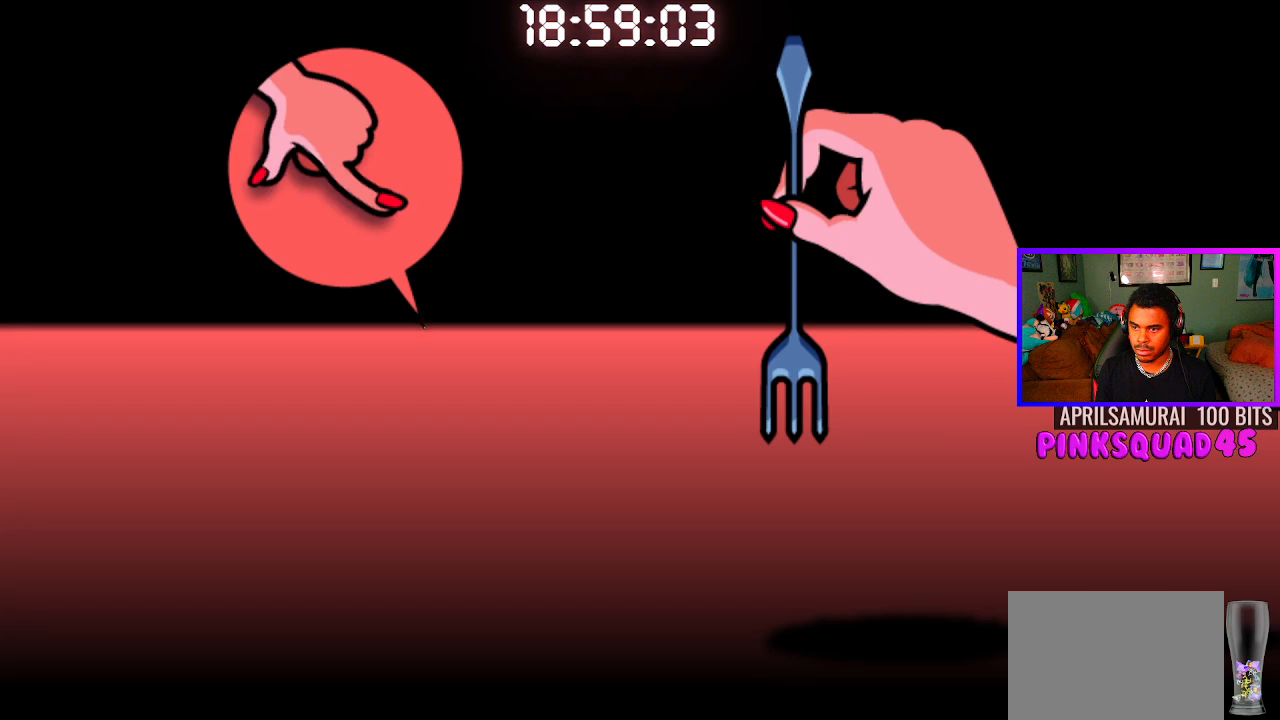
{"buttons": [], "left_stick": "center", "right_stick": "center", "events": []}
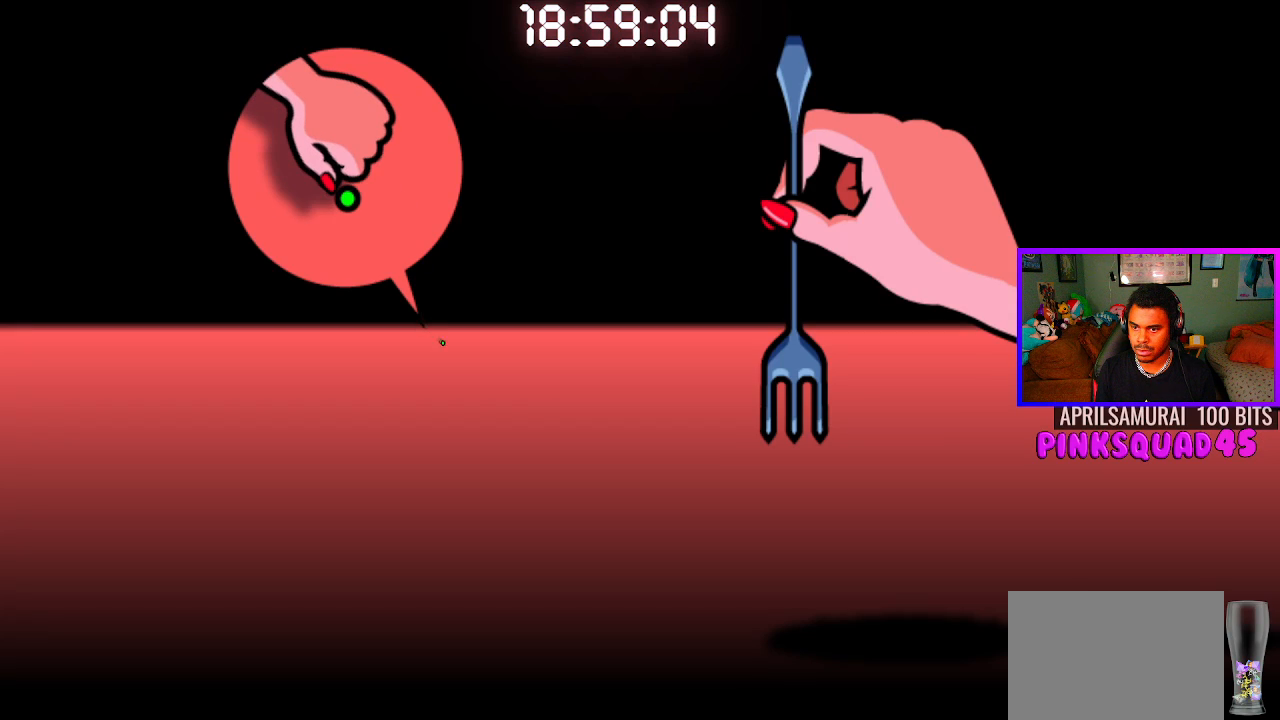
{"buttons": [], "left_stick": "center", "right_stick": "center", "events": [[217, "CROSS", "down"], [350, "CROSS", "up"]]}
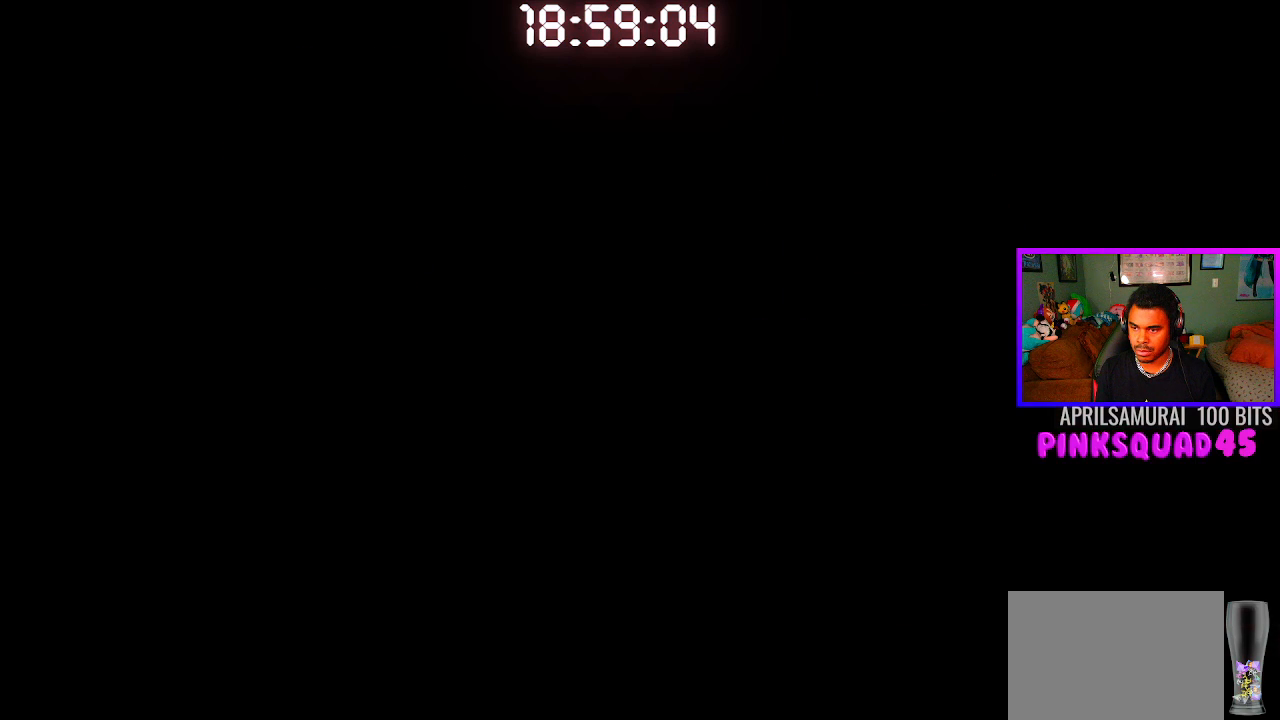
{"buttons": [], "left_stick": "center", "right_stick": "center", "events": []}
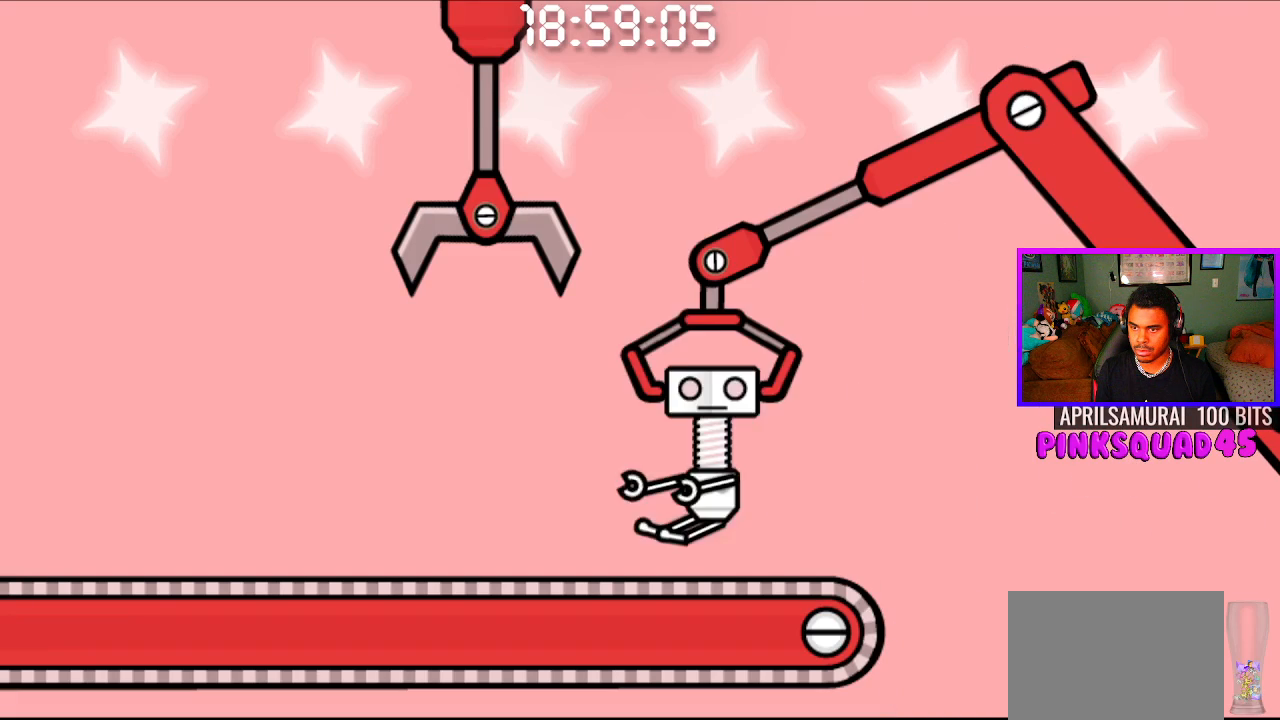
{"buttons": [], "left_stick": "center", "right_stick": "center", "events": []}
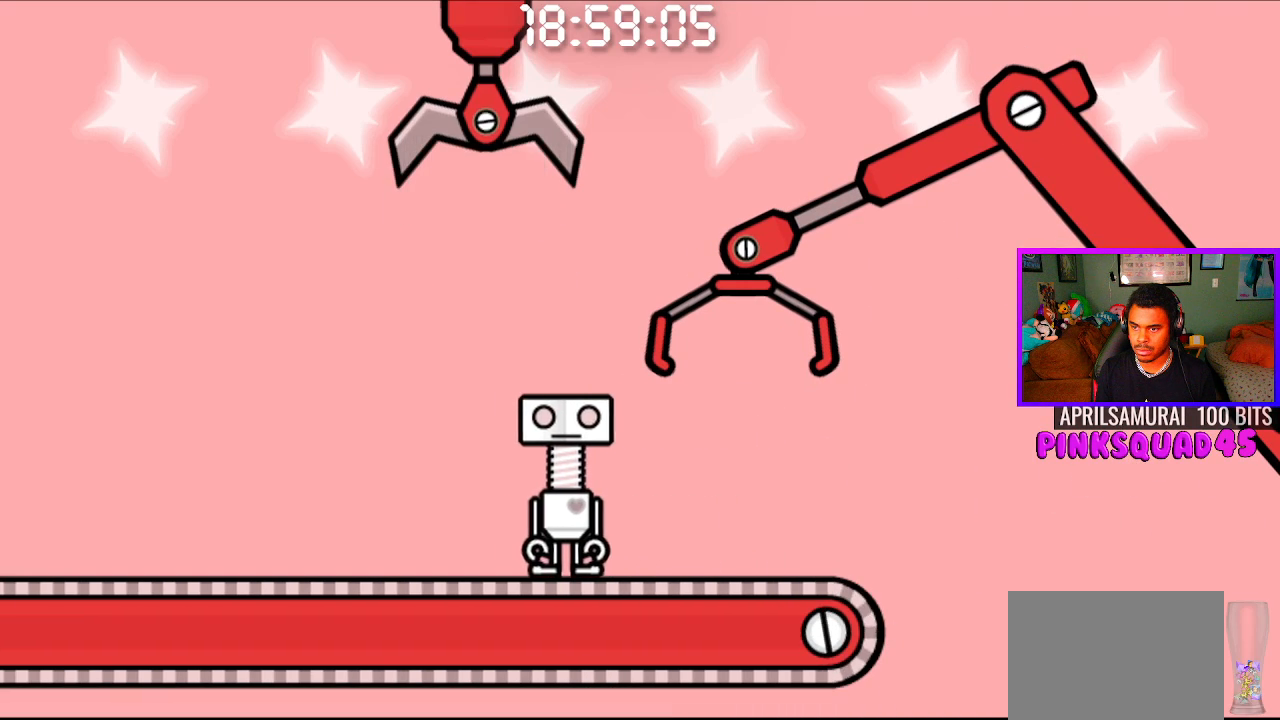
{"buttons": ["CROSS", "CIRCLE"], "left_stick": "center", "right_stick": "center", "events": [[67, "CIRCLE", "down"], [67, "CROSS", "down"]]}
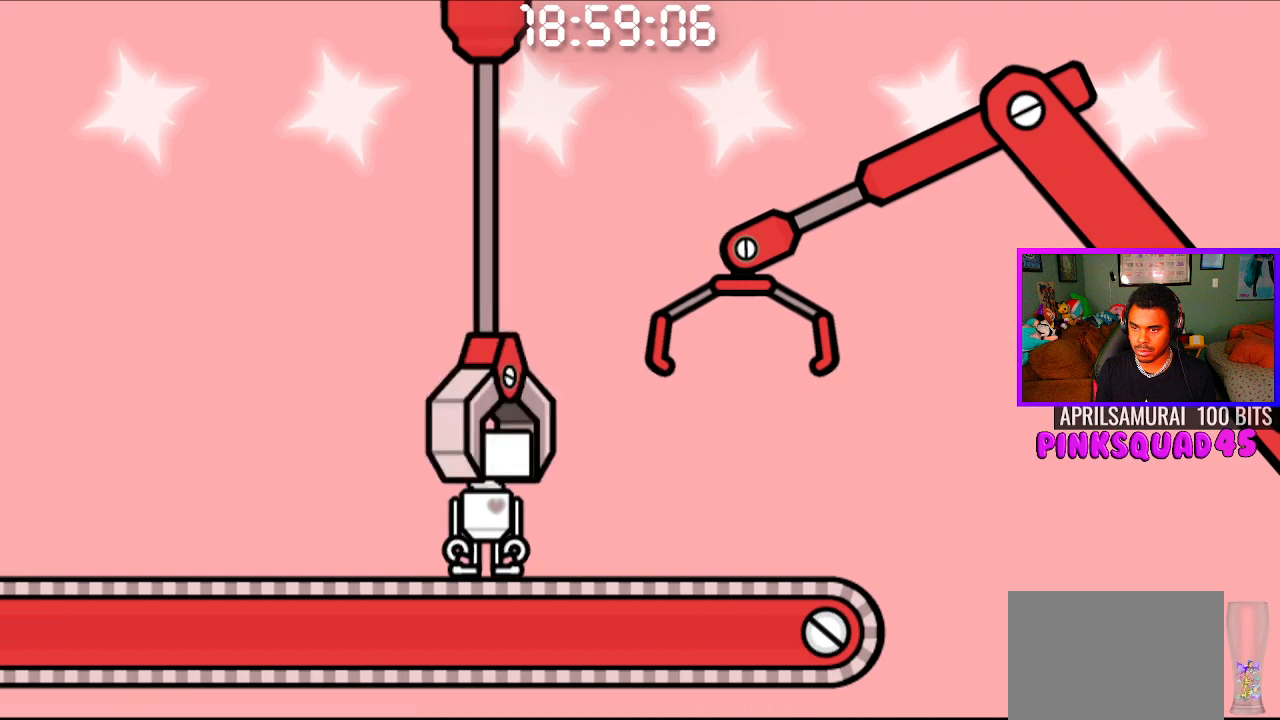
{"buttons": [], "left_stick": "center", "right_stick": "center", "events": [[83, "CIRCLE", "up"], [83, "CROSS", "up"]]}
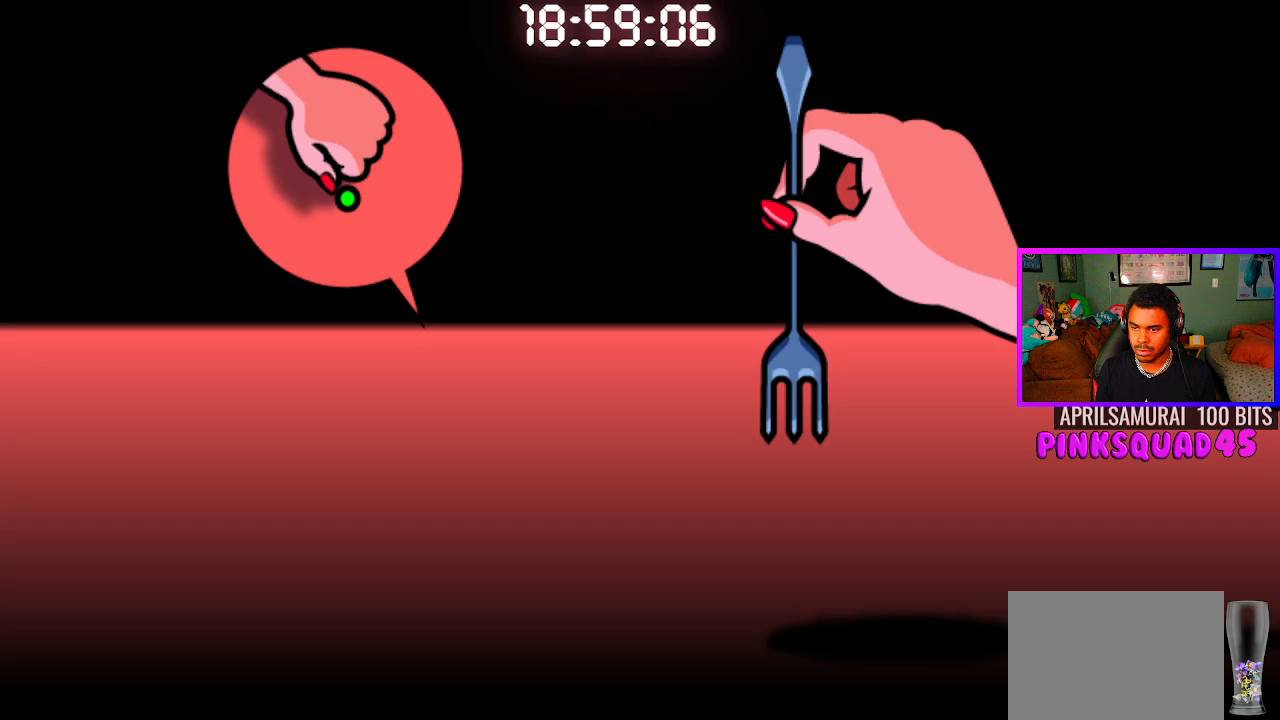
{"buttons": [], "left_stick": "center", "right_stick": "center", "events": []}
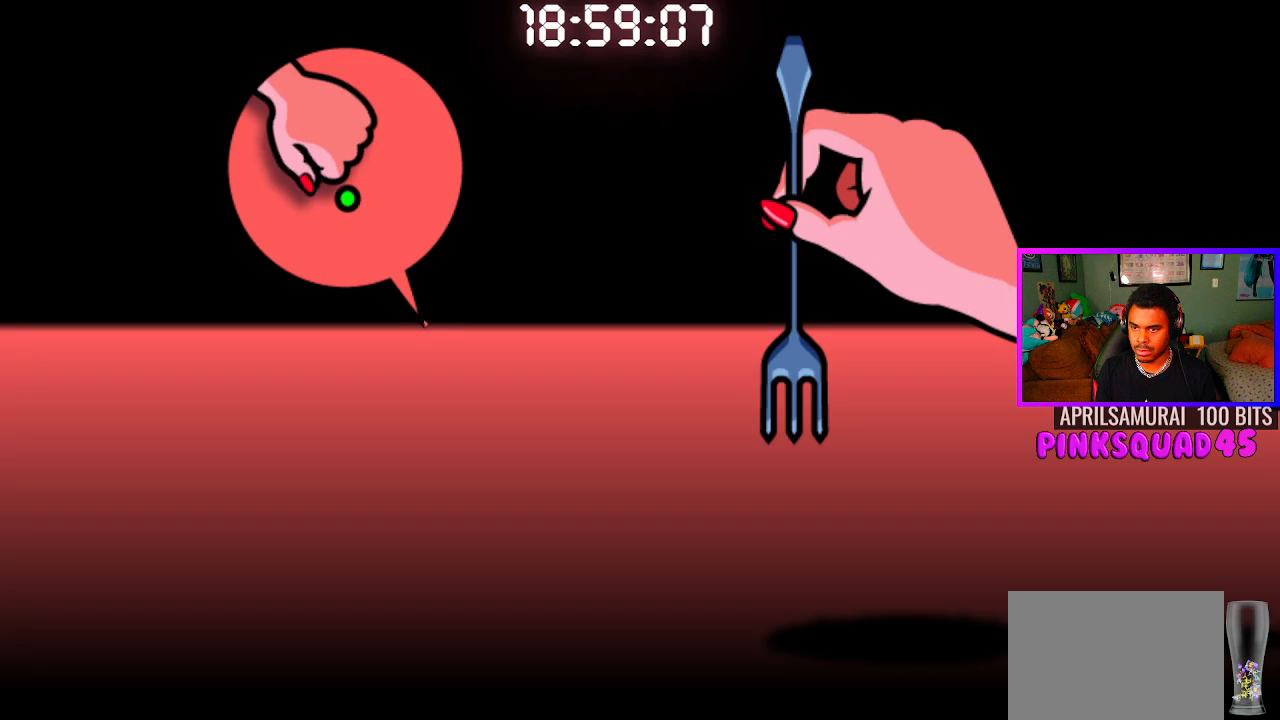
{"buttons": [], "left_stick": "center", "right_stick": "center", "events": []}
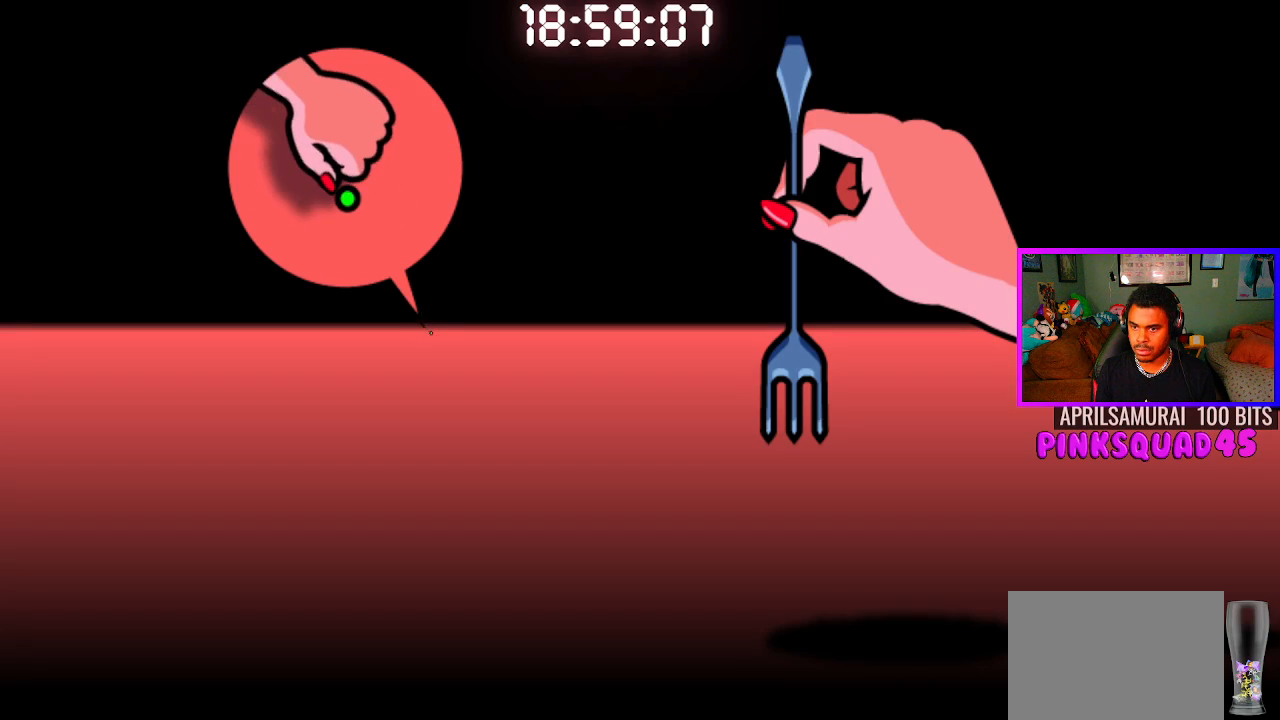
{"buttons": ["CROSS"], "left_stick": "center", "right_stick": "center", "events": [[483, "CROSS", "down"]]}
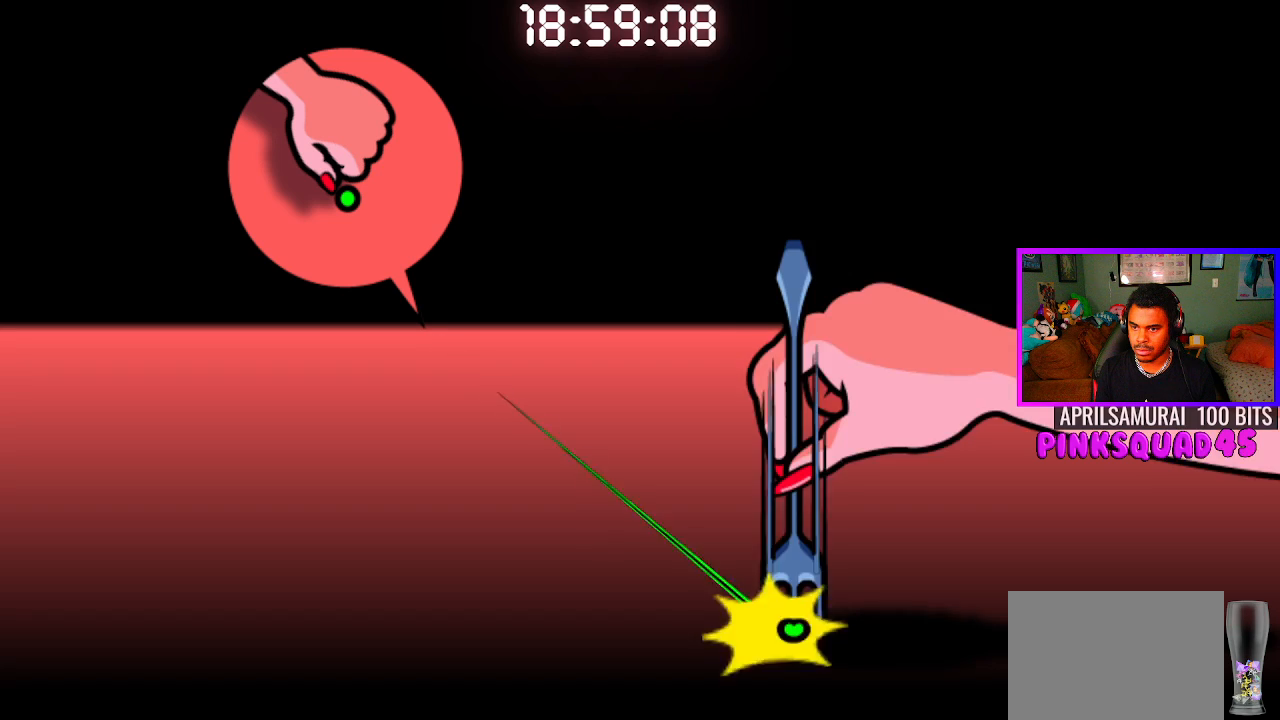
{"buttons": [], "left_stick": "center", "right_stick": "center", "events": [[67, "CROSS", "up"]]}
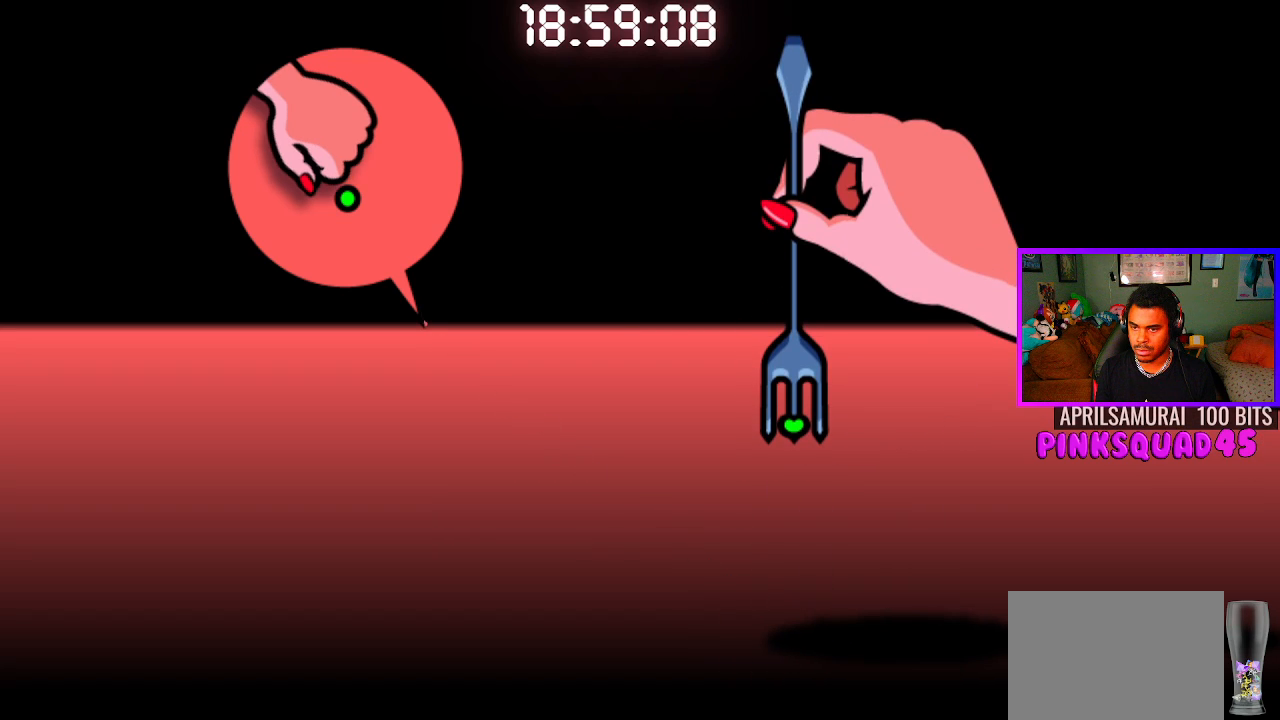
{"buttons": [], "left_stick": "center", "right_stick": "center", "events": []}
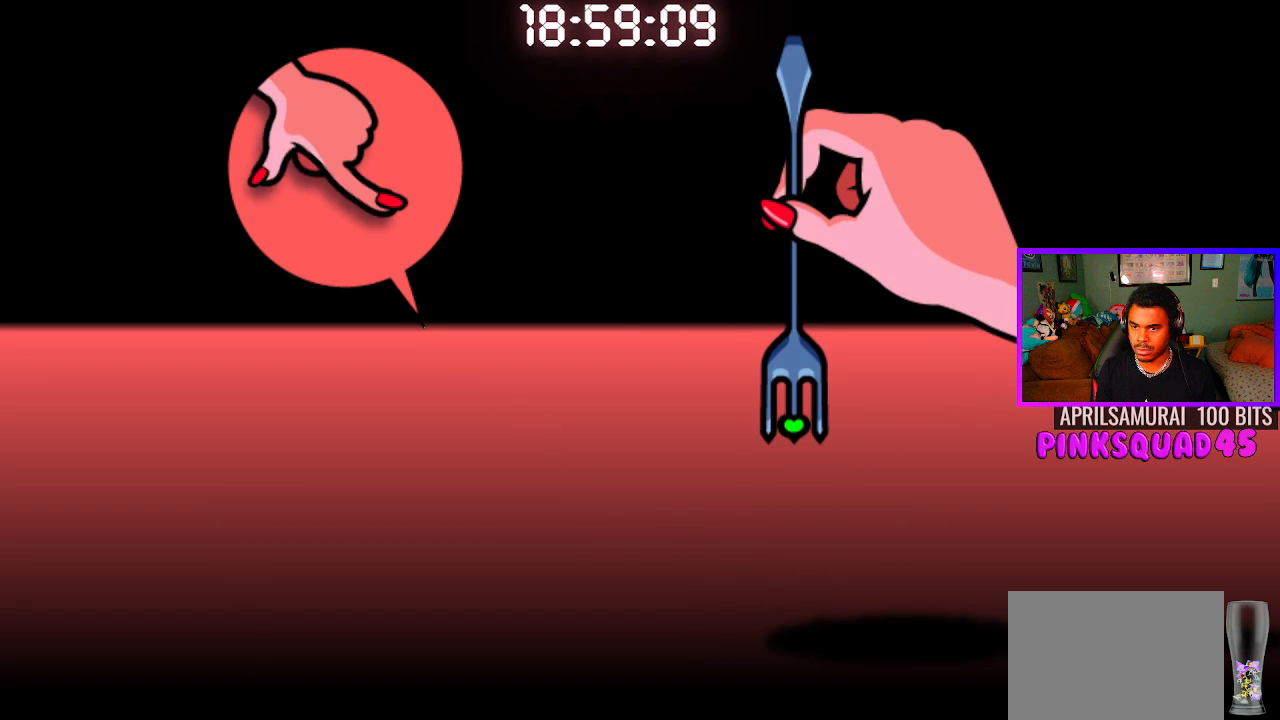
{"buttons": [], "left_stick": "center", "right_stick": "center", "events": []}
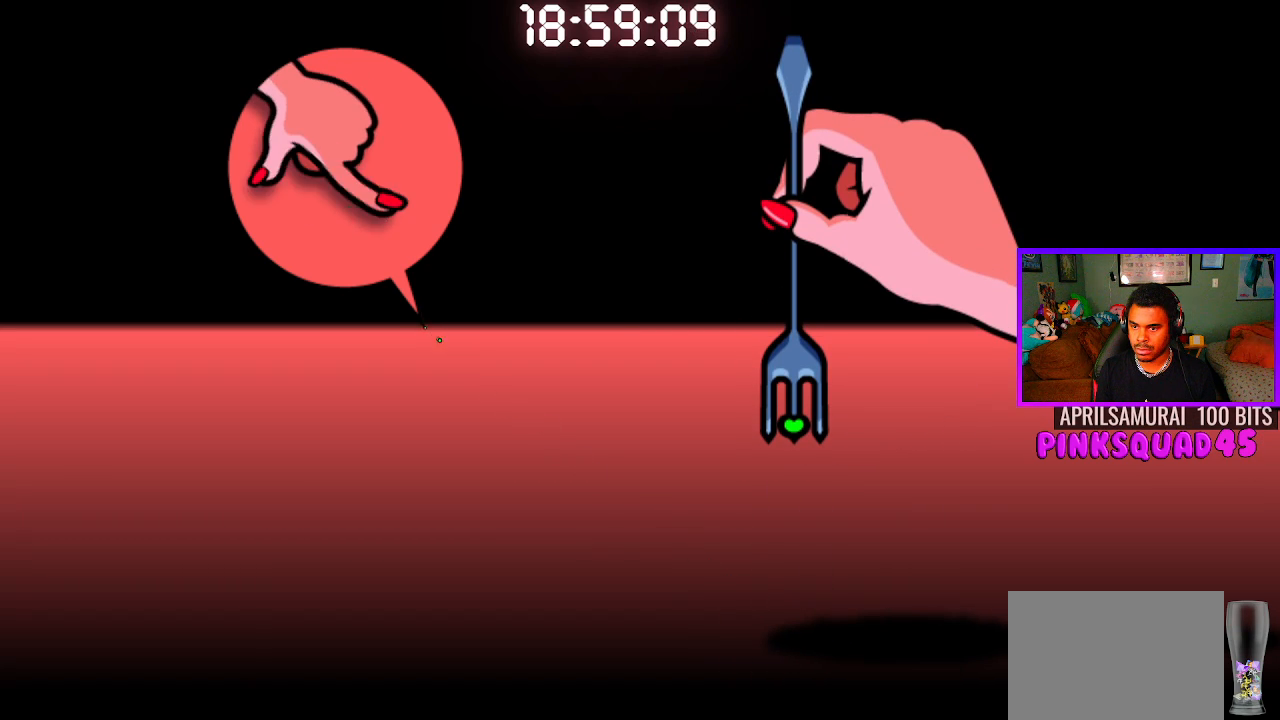
{"buttons": [], "left_stick": "center", "right_stick": "center", "events": [[283, "CROSS", "down"], [400, "CROSS", "up"]]}
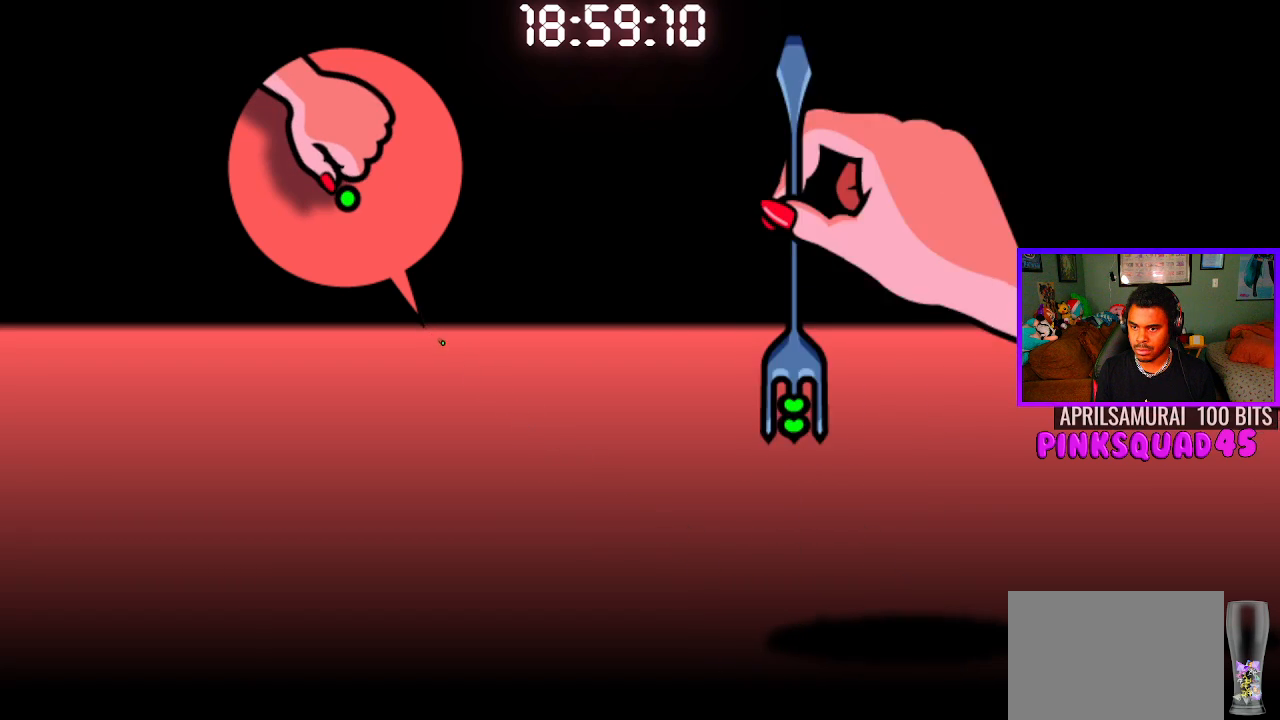
{"buttons": [], "left_stick": "center", "right_stick": "center", "events": [[200, "CROSS", "down"], [333, "CROSS", "up"]]}
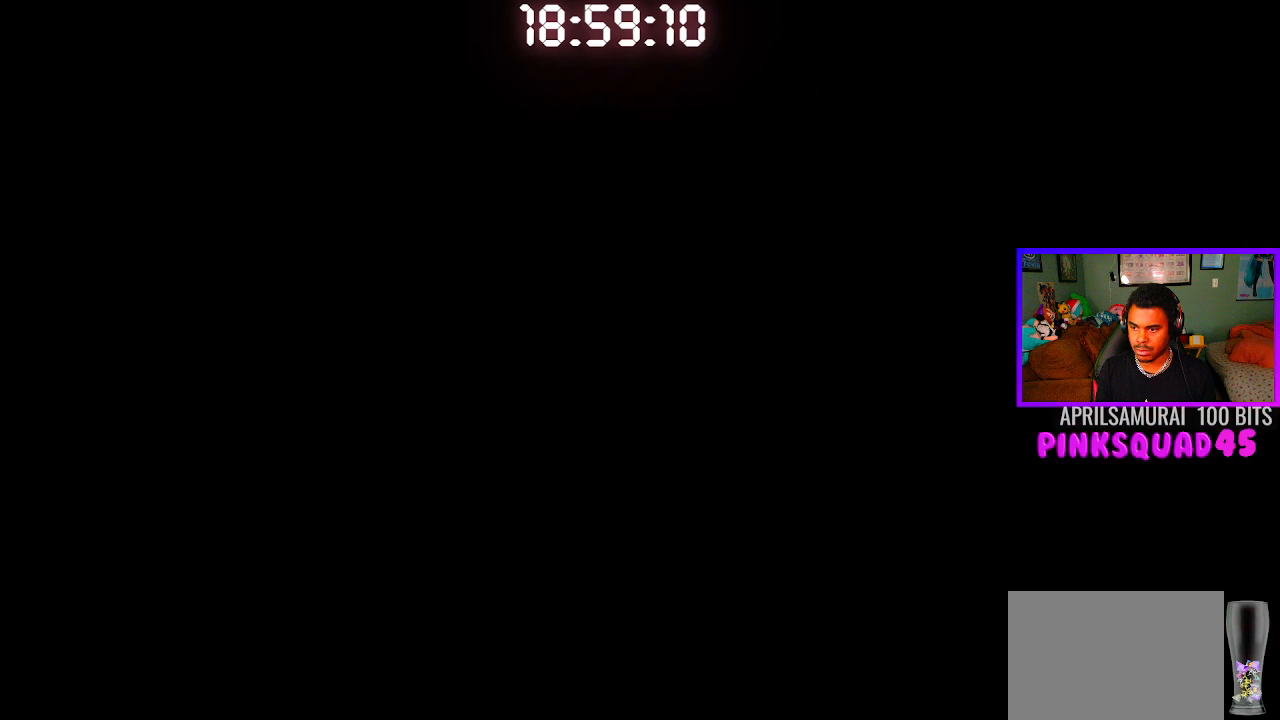
{"buttons": [], "left_stick": "center", "right_stick": "center", "events": []}
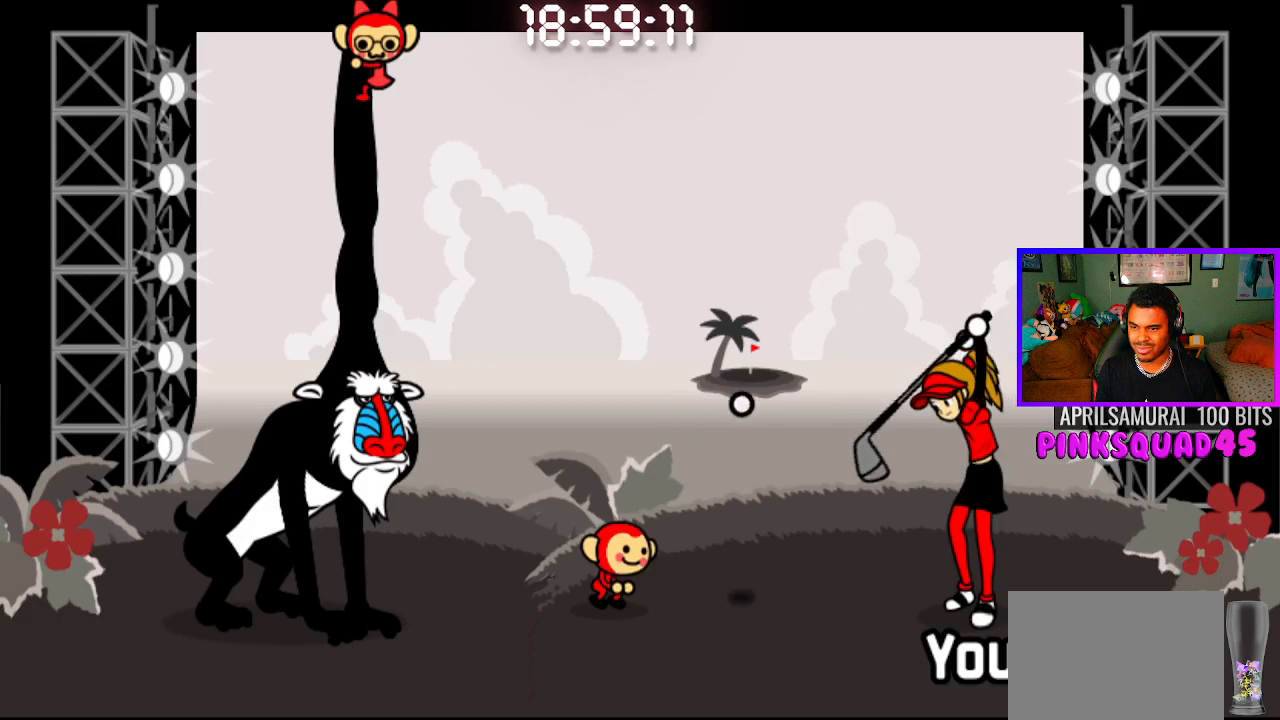
{"buttons": [], "left_stick": "center", "right_stick": "center", "events": [[183, "CROSS", "down"], [300, "CROSS", "up"]]}
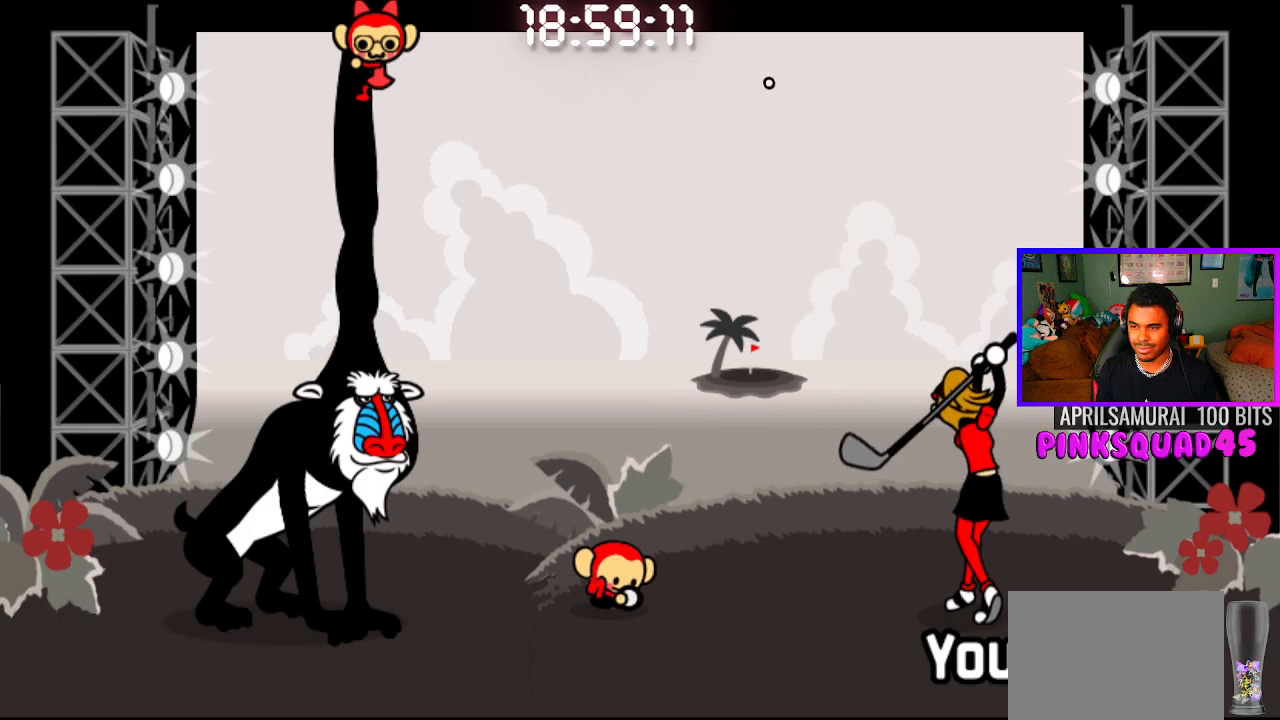
{"buttons": [], "left_stick": "center", "right_stick": "center", "events": []}
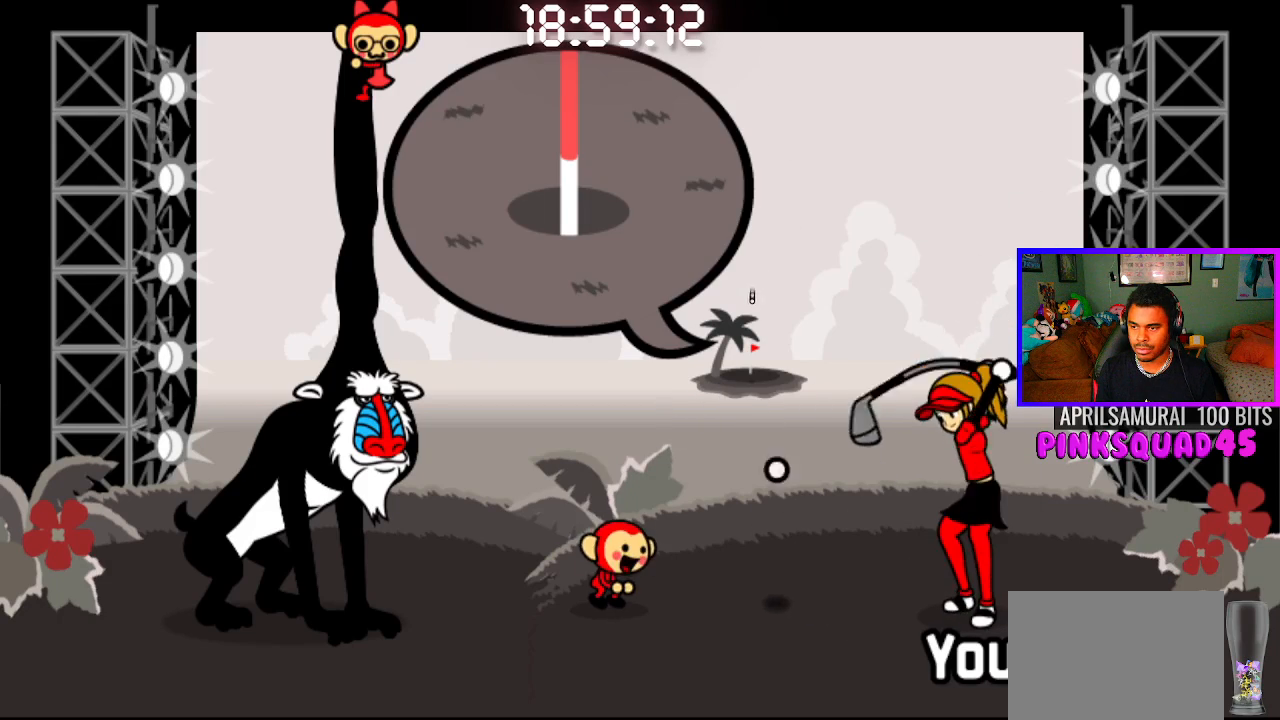
{"buttons": [], "left_stick": "center", "right_stick": "center", "events": [[83, "CROSS", "down"], [217, "CROSS", "up"]]}
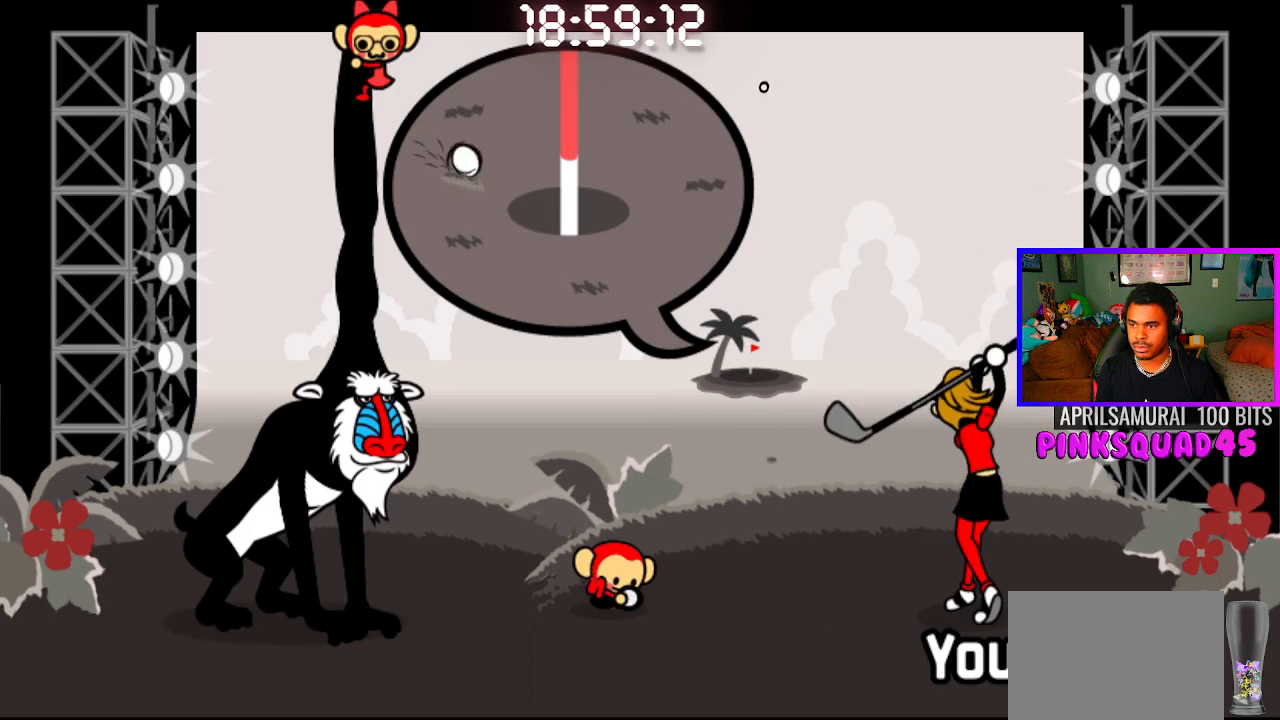
{"buttons": ["CROSS"], "left_stick": "center", "right_stick": "center", "events": [[467, "CROSS", "down"]]}